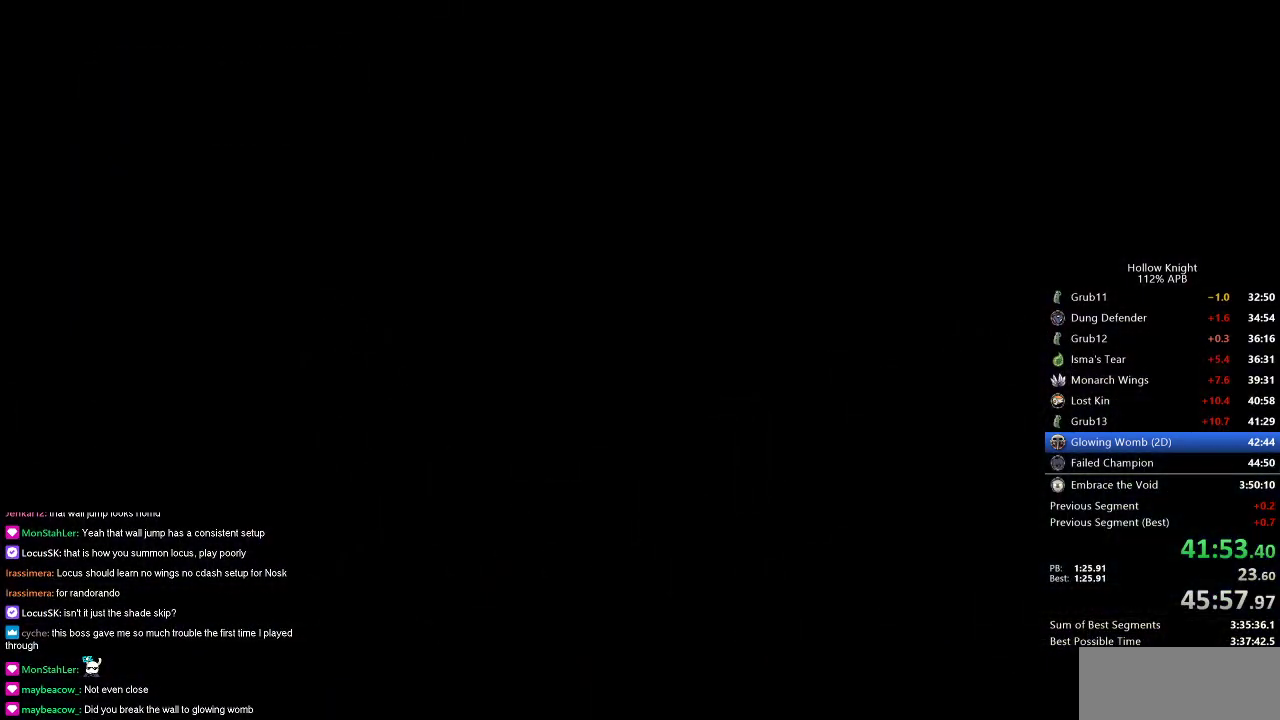
Gameplay with keyboard; each line is a JSON object with the keys held at the frame after it. "events" lists presses ("down") and releases ("up") of "cdash", "dash", "dnail", "down", "heal", "inv", "jump", "left", "nail", "right", "spell" and "up" between this image and that frame as [ms after this image, input, new state], when the widget could be followed in between. No other keys are recorded. Mouse input is not recorded. Key names are as the overlay labels them; some are game actions (e.g. jump) rather than physical keys.
{"keys": ["right"], "events": []}
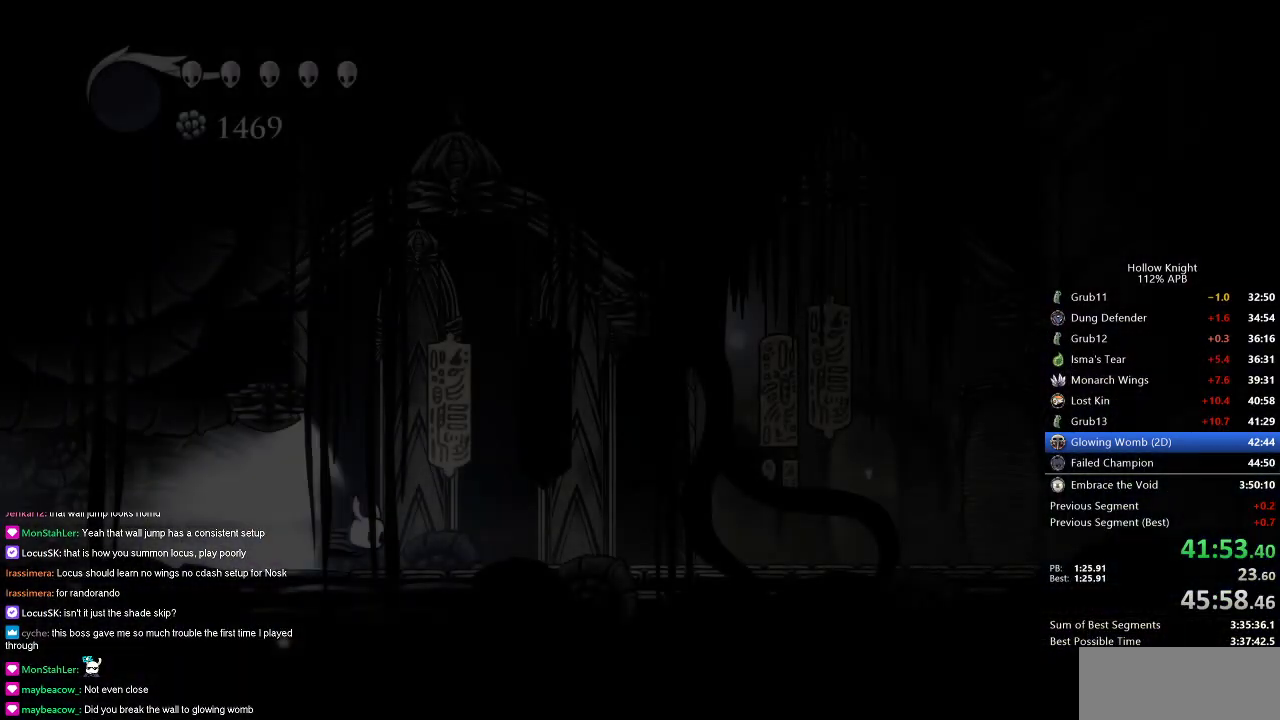
{"keys": ["right"], "events": []}
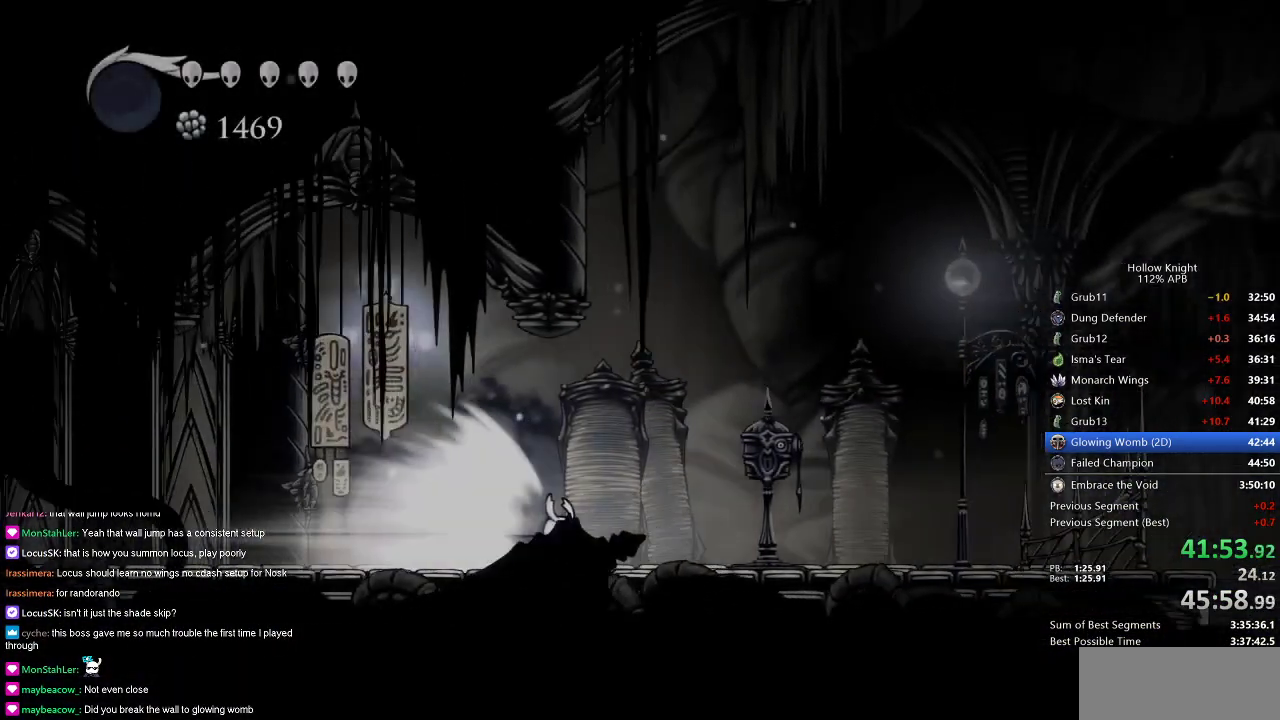
{"keys": [], "events": [[50, "jump", "down"], [133, "jump", "up"], [233, "right", "up"]]}
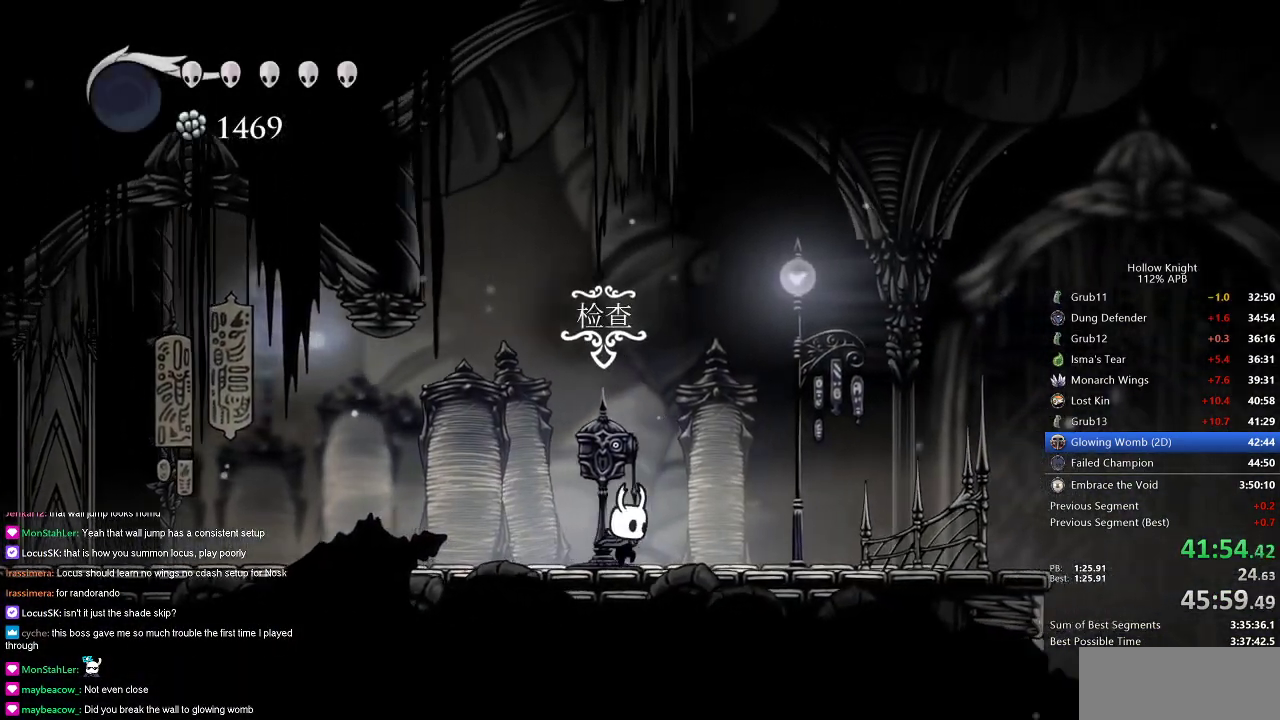
{"keys": [], "events": [[151, "down", "down"], [251, "down", "up"]]}
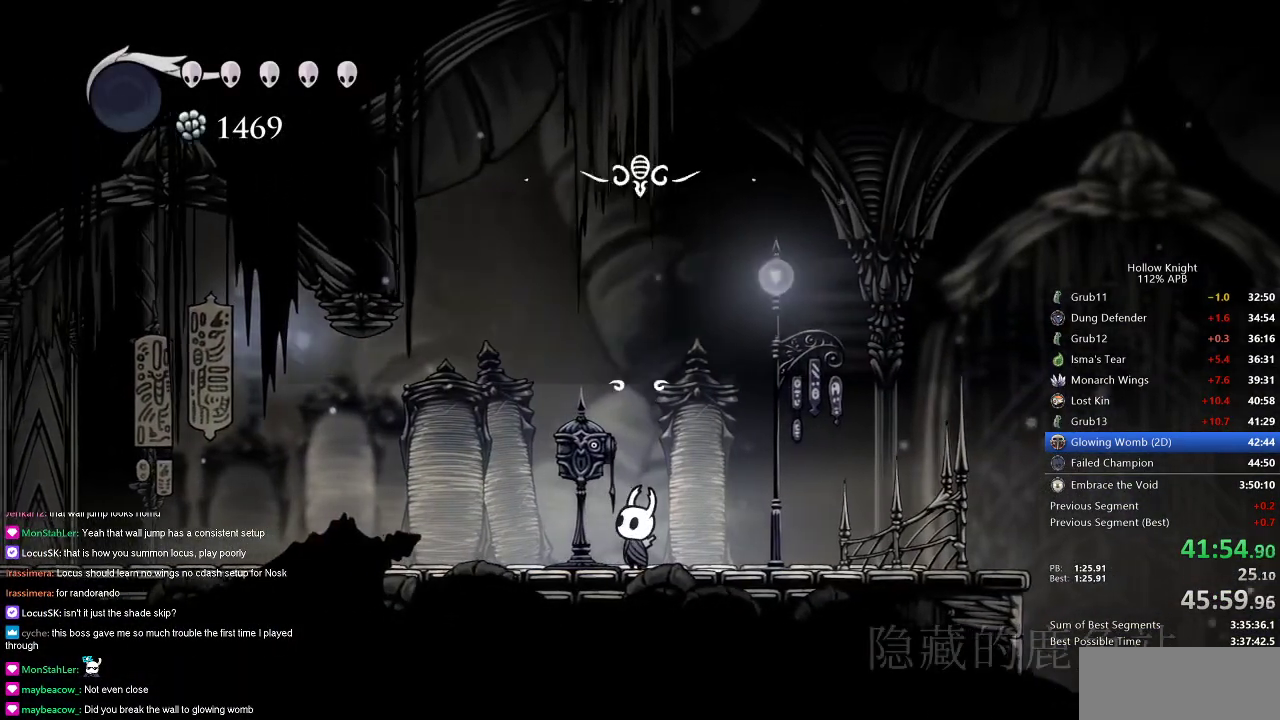
{"keys": [], "events": []}
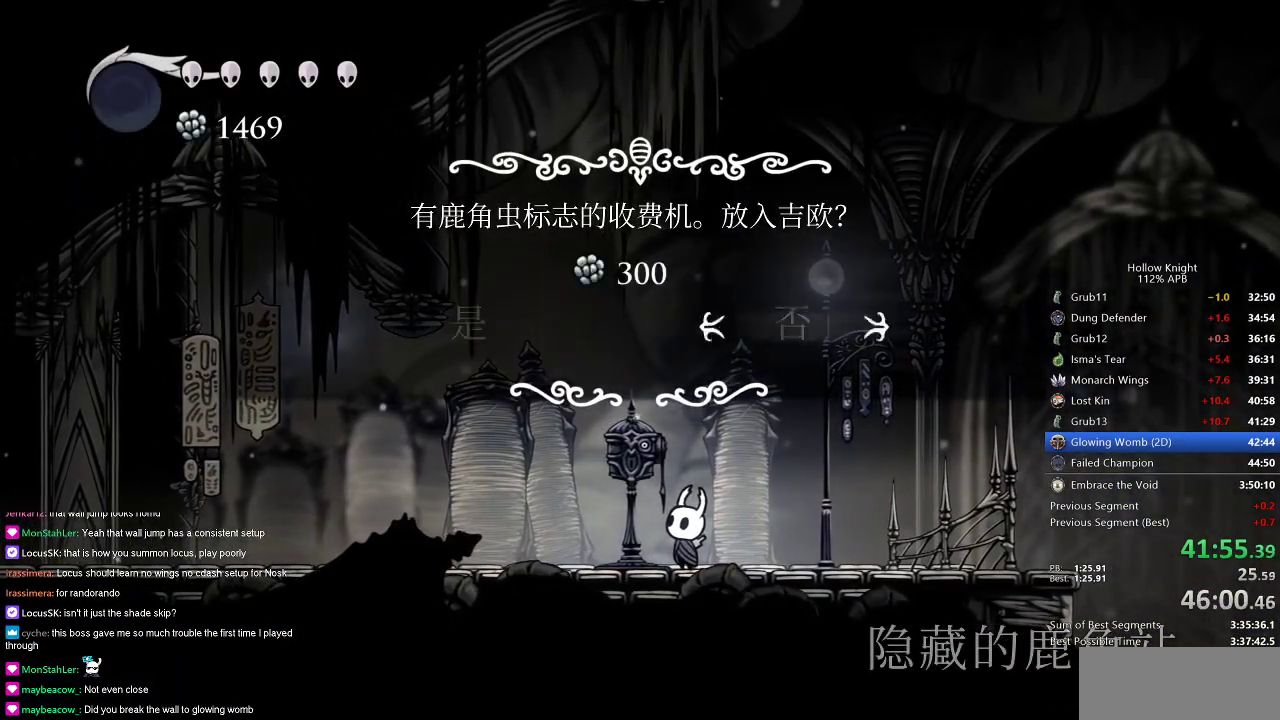
{"keys": [], "events": [[233, "left", "down"], [283, "jump", "down"], [283, "left", "up"], [367, "jump", "up"]]}
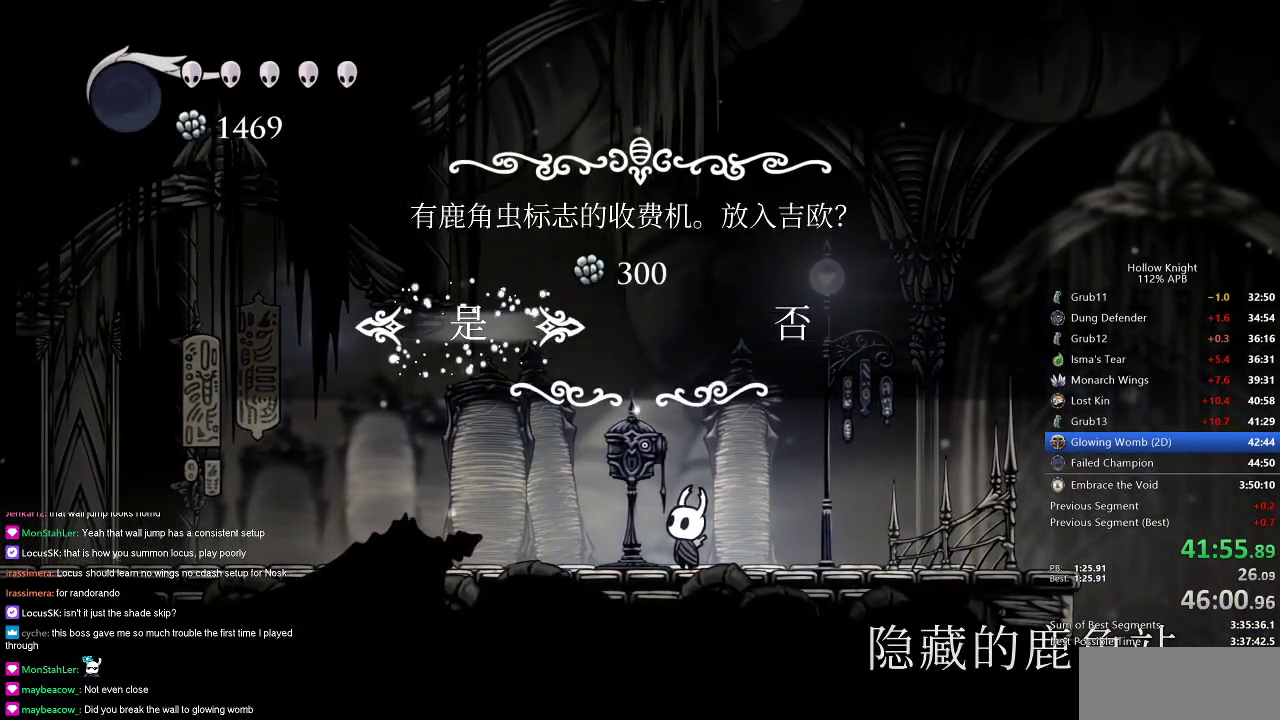
{"keys": ["down"], "events": [[434, "down", "down"]]}
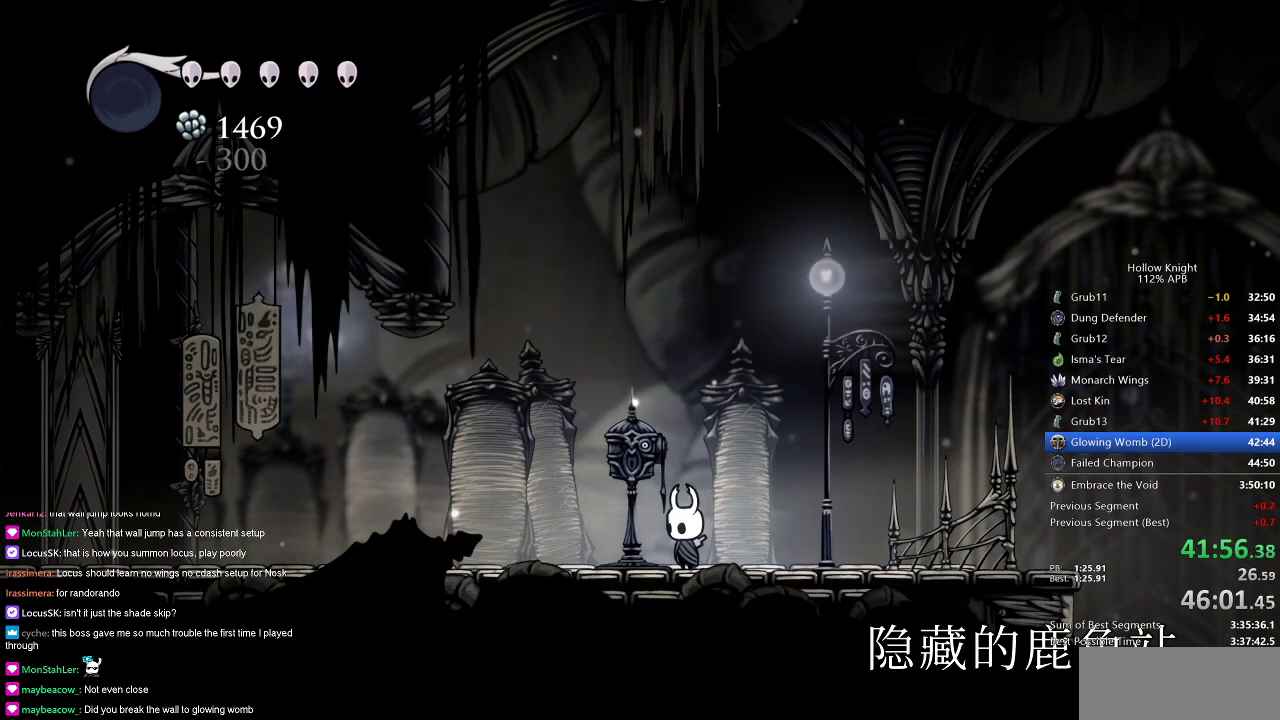
{"keys": [], "events": [[500, "down", "up"]]}
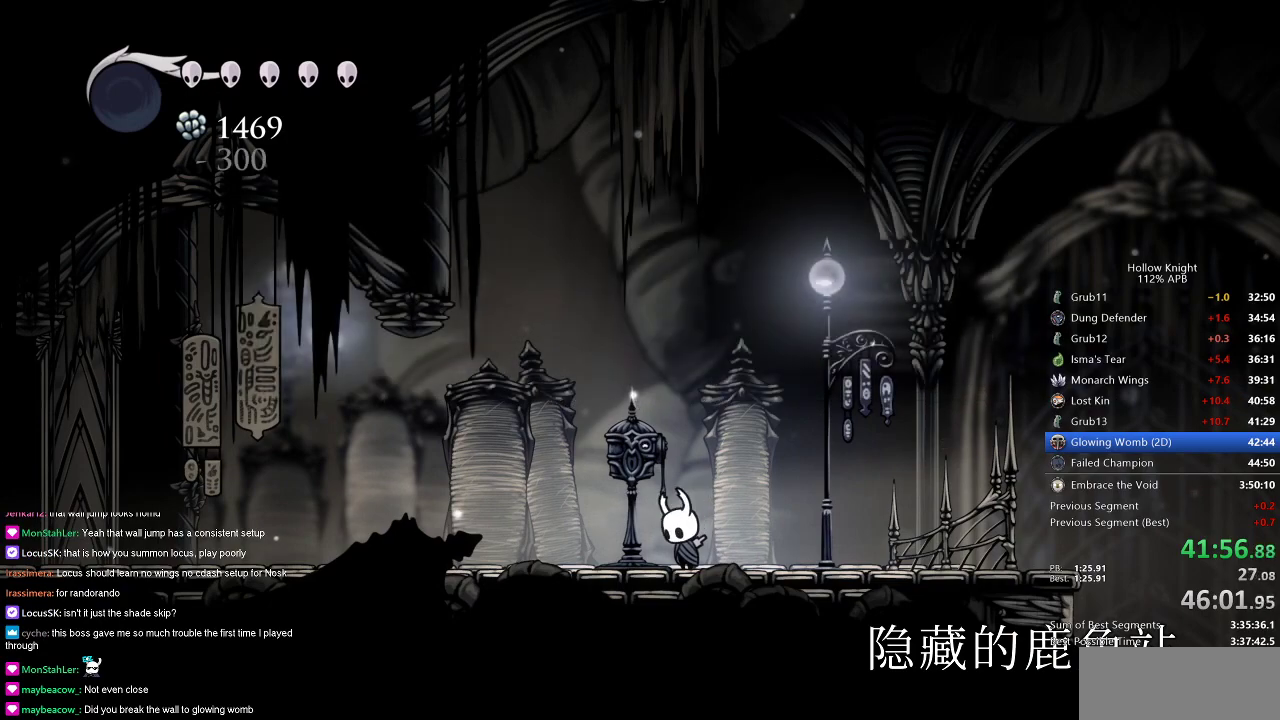
{"keys": ["down"], "events": [[84, "down", "down"]]}
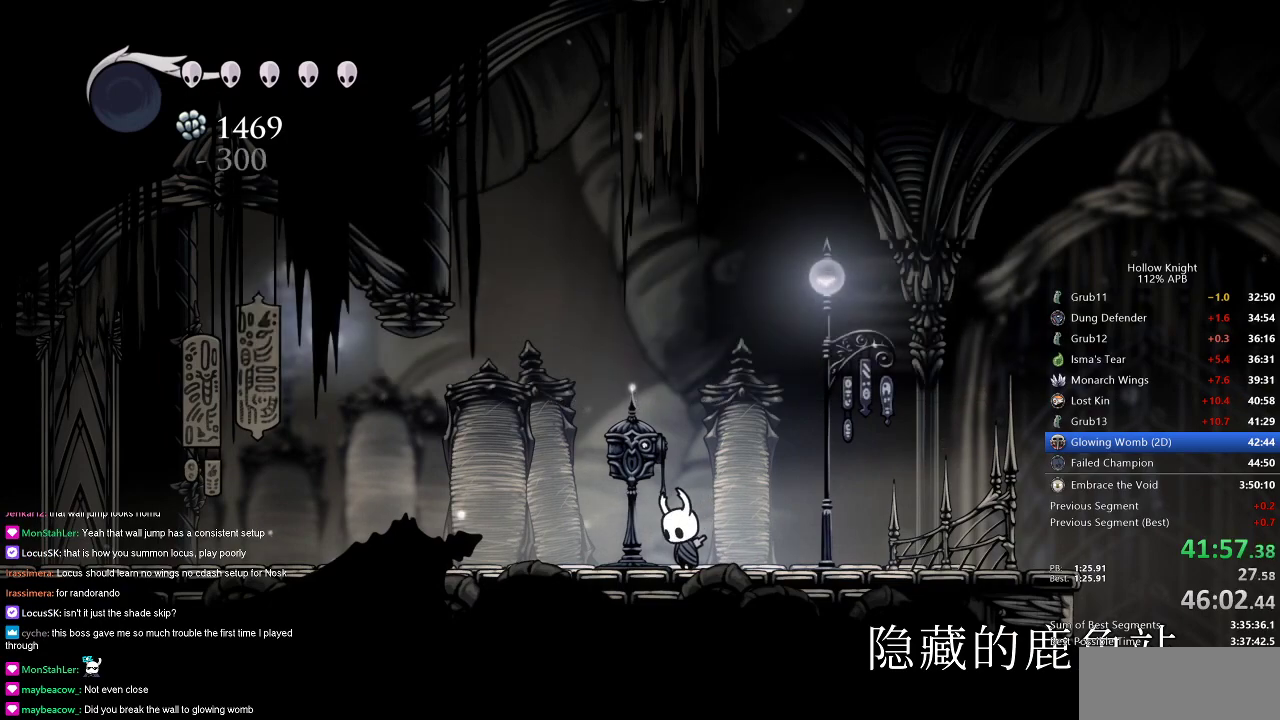
{"keys": ["down"], "events": [[200, "down", "up"], [300, "down", "down"]]}
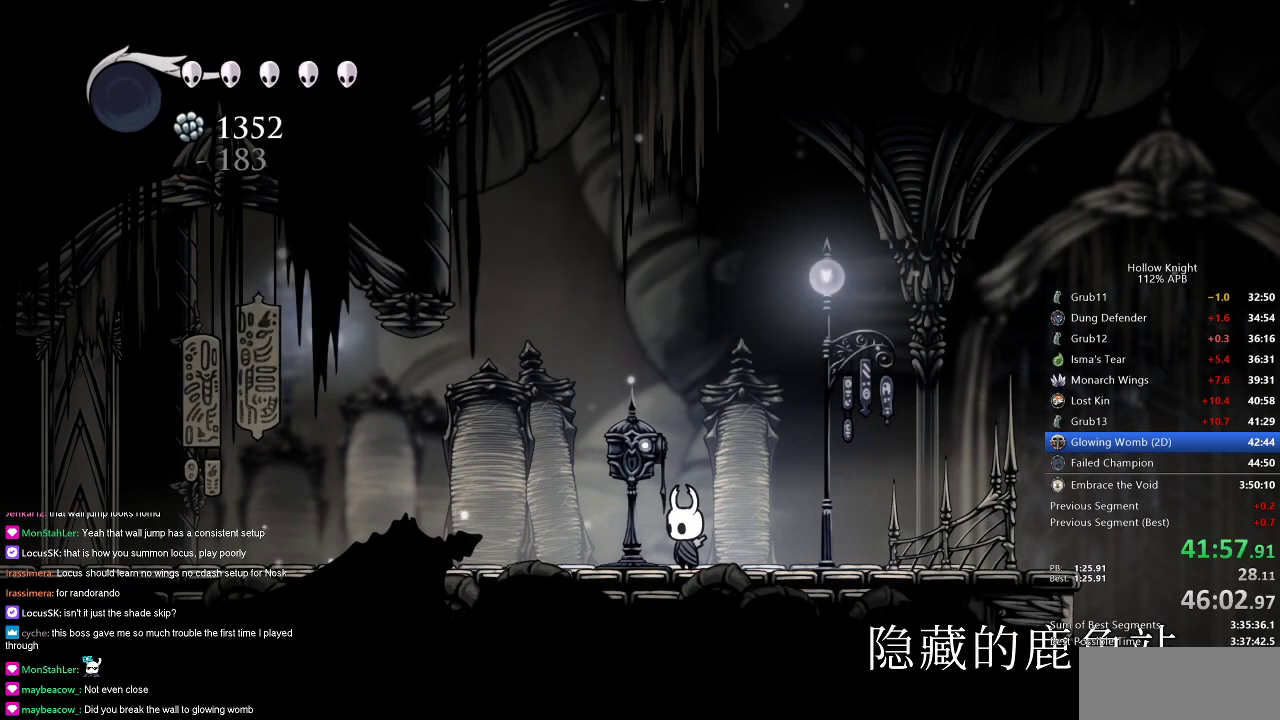
{"keys": [], "events": [[401, "down", "up"]]}
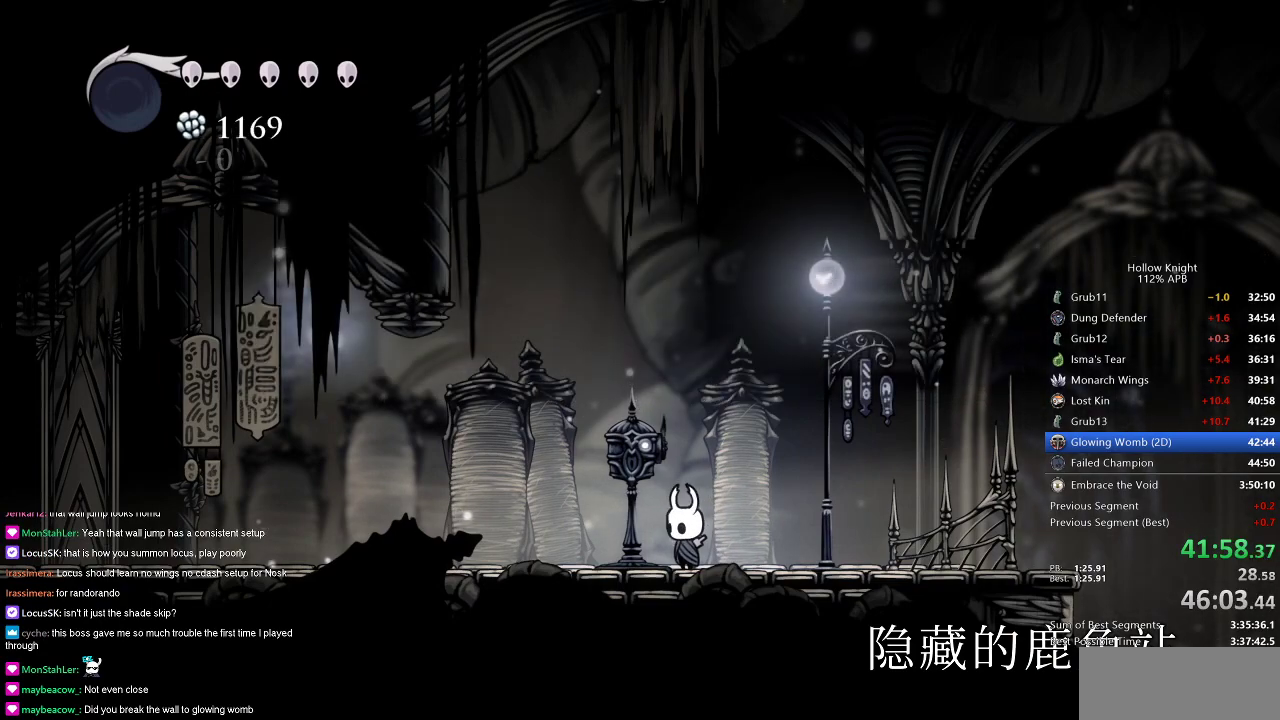
{"keys": ["down"], "events": [[183, "down", "down"]]}
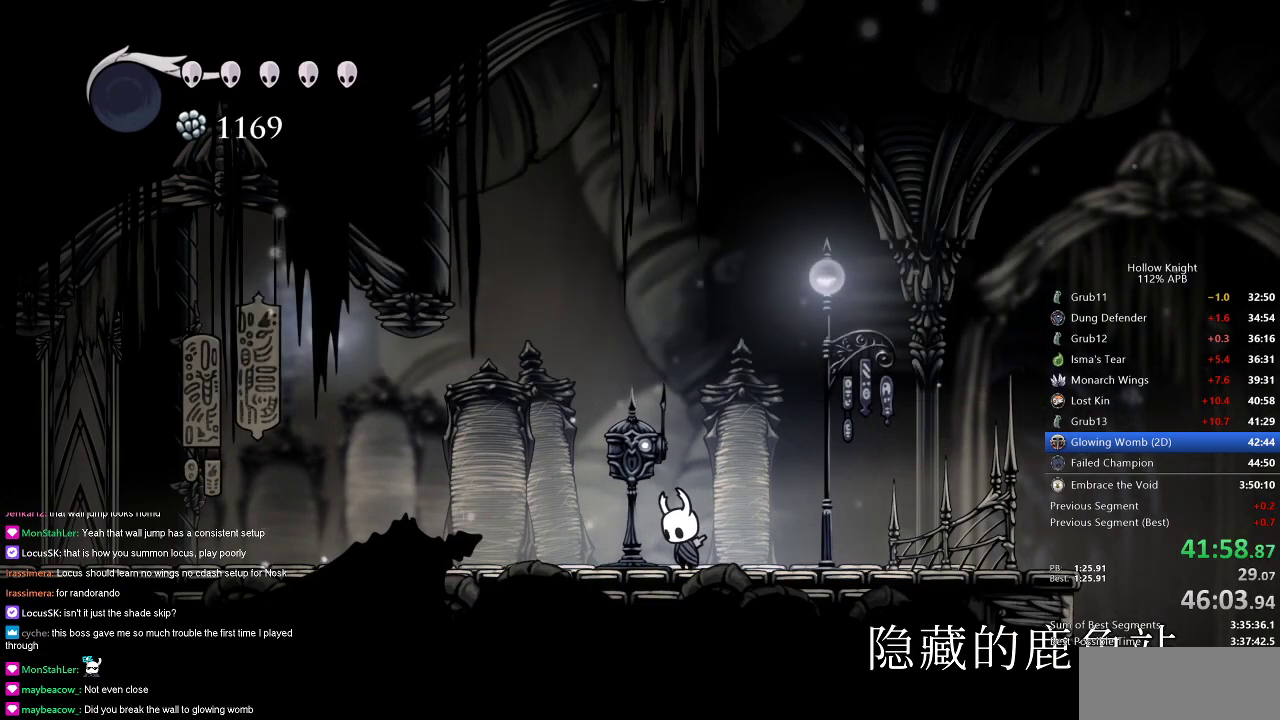
{"keys": [], "events": [[184, "down", "up"]]}
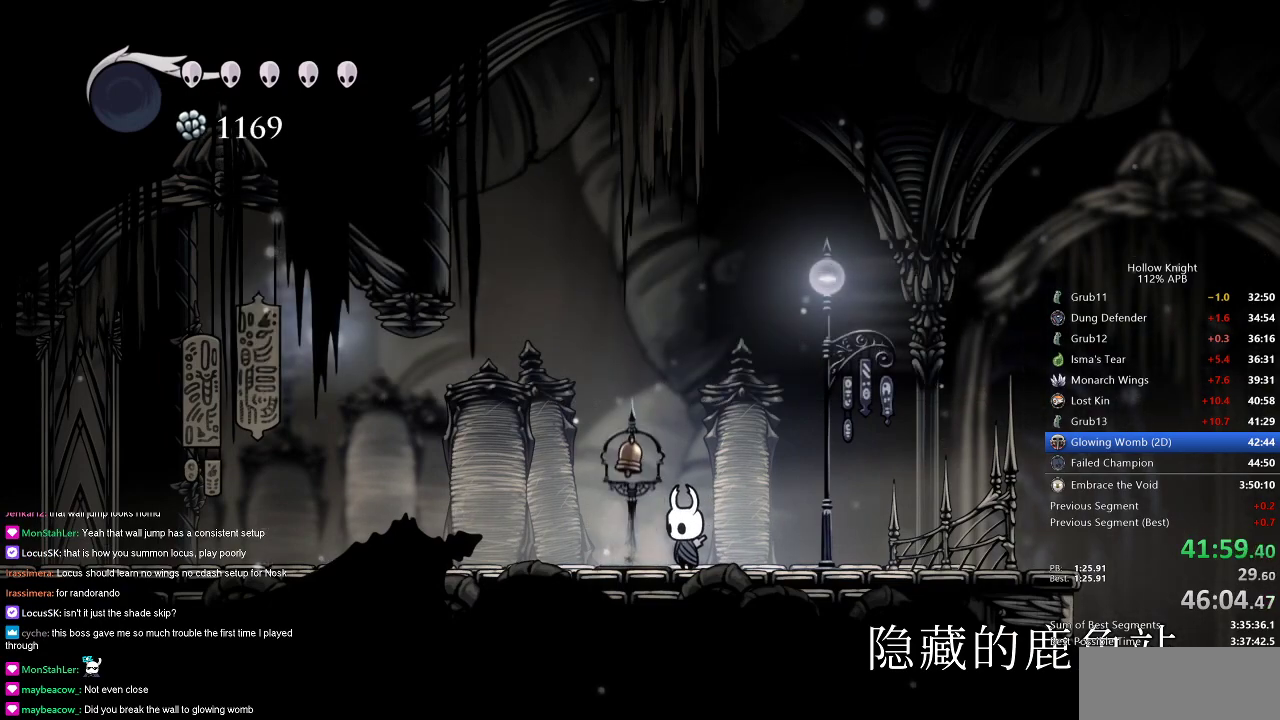
{"keys": [], "events": [[200, "jump", "down"], [300, "nail", "down"], [383, "jump", "up"], [434, "nail", "up"]]}
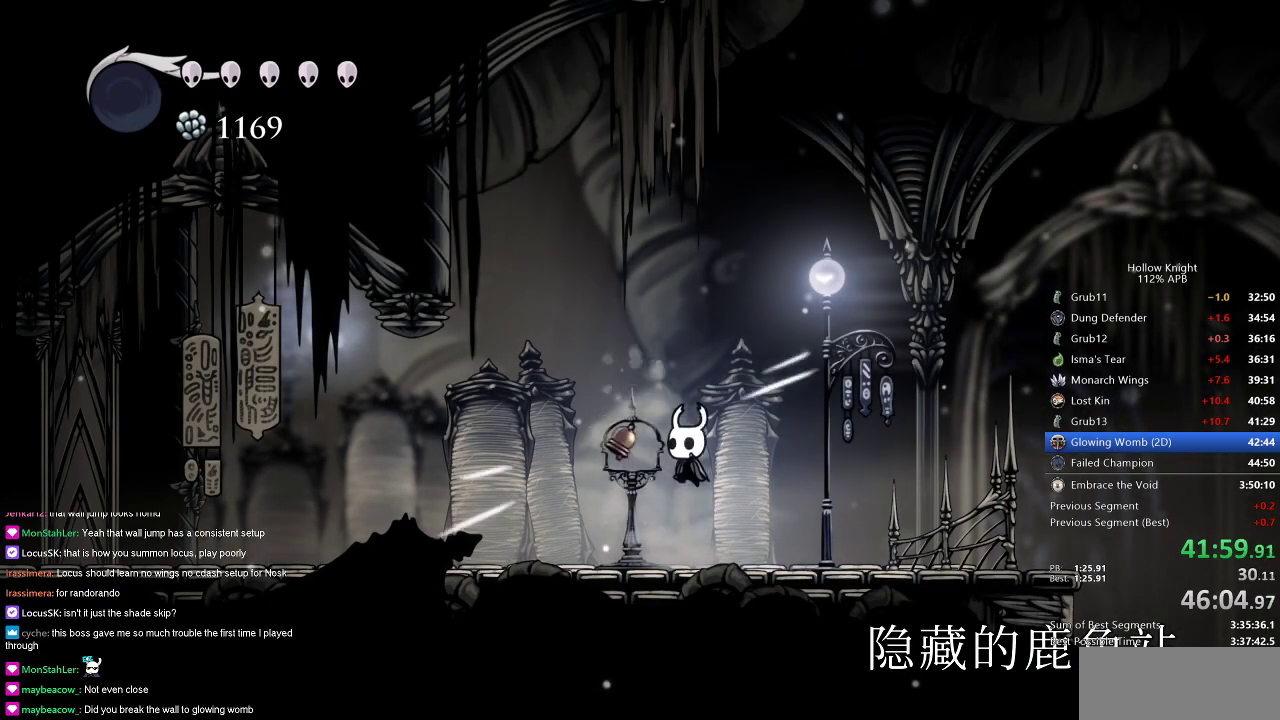
{"keys": ["right"], "events": [[117, "right", "down"]]}
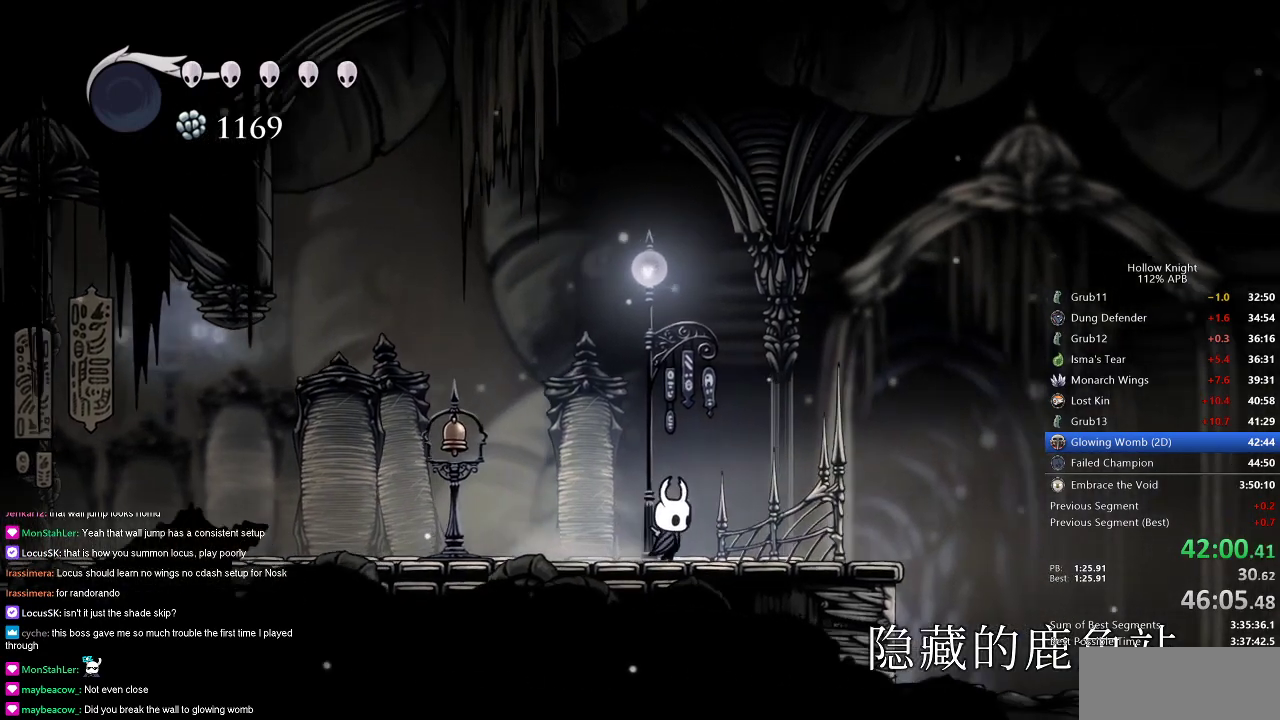
{"keys": [], "events": [[417, "down", "down"], [417, "right", "up"], [467, "down", "up"]]}
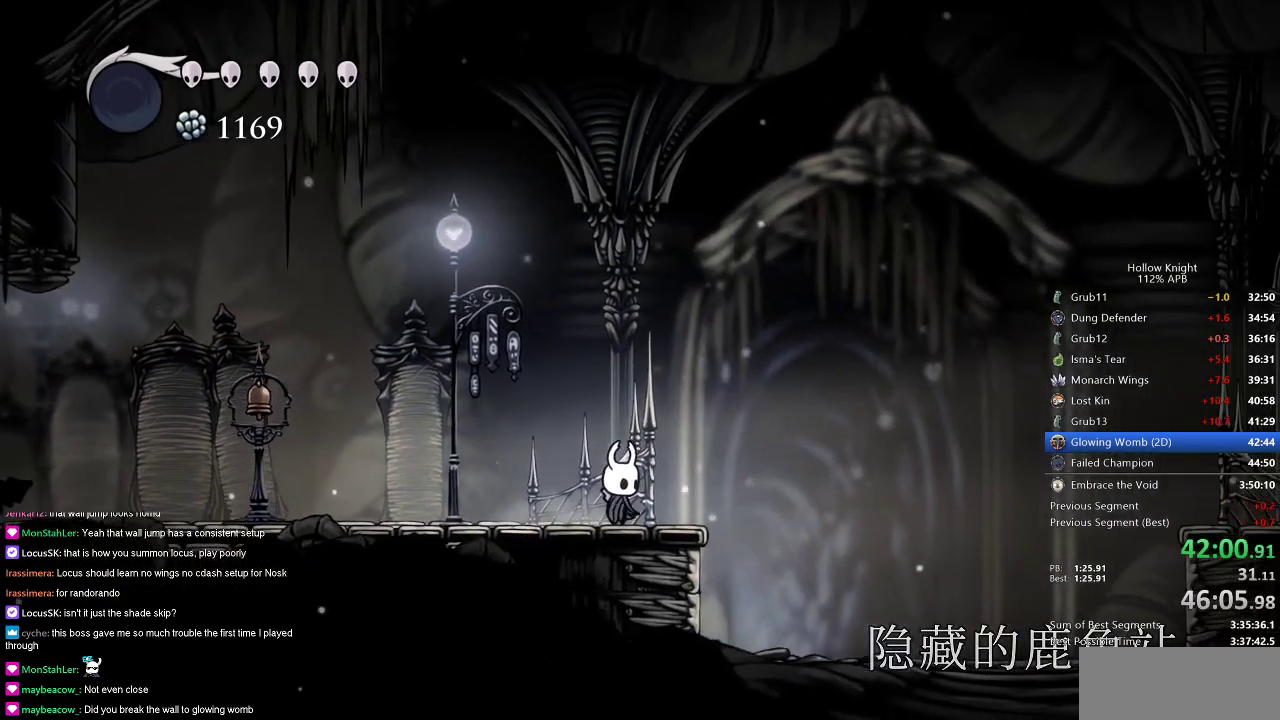
{"keys": [], "events": [[50, "down", "down"], [150, "down", "up"], [250, "down", "down"], [334, "down", "up"], [384, "down", "down"], [467, "down", "up"]]}
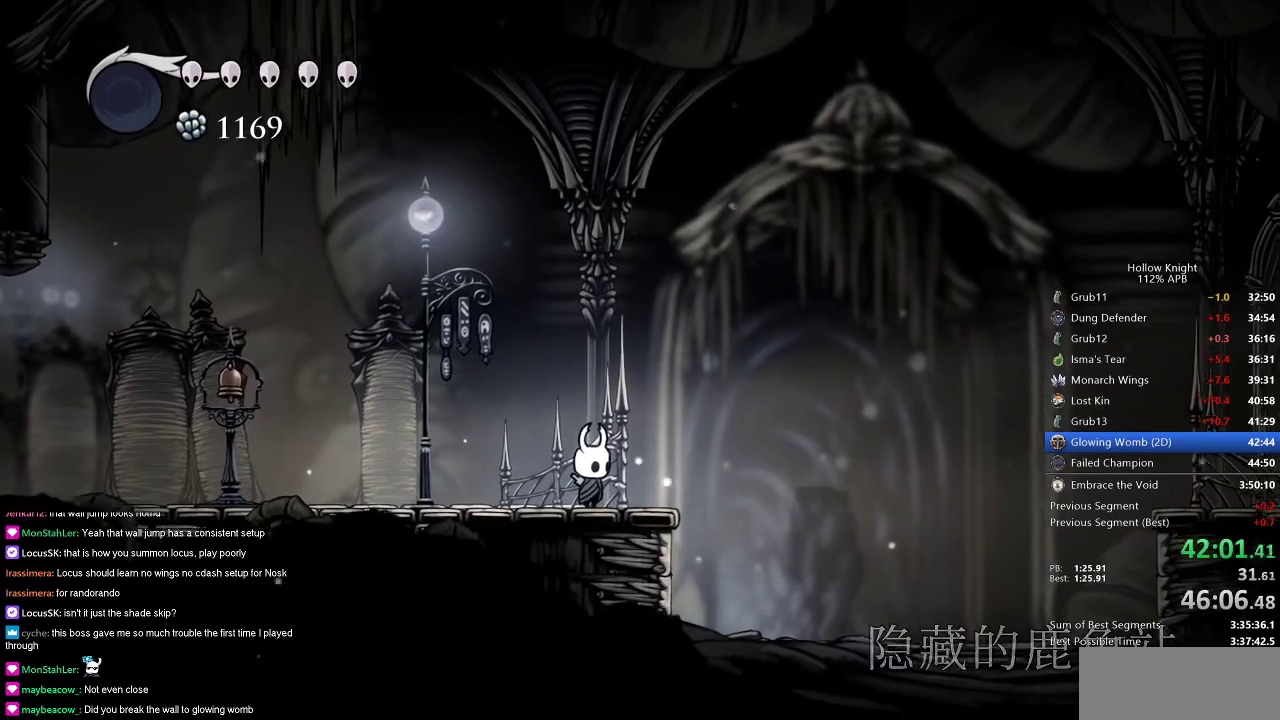
{"keys": ["down"], "events": [[66, "down", "down"], [117, "right", "down"], [150, "down", "up"], [217, "right", "up"], [267, "down", "down"], [350, "down", "up"], [450, "down", "down"]]}
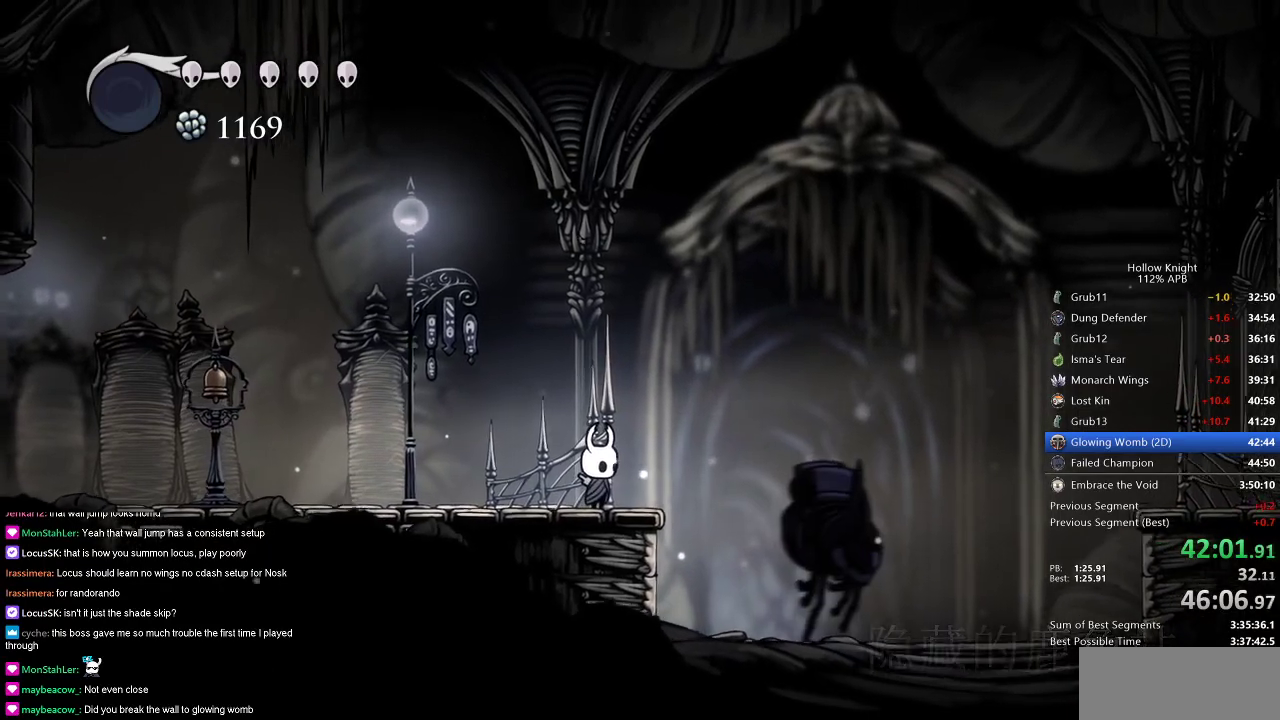
{"keys": ["down"], "events": [[50, "down", "up"], [134, "down", "down"], [184, "down", "up"], [267, "down", "down"], [367, "down", "up"], [467, "down", "down"]]}
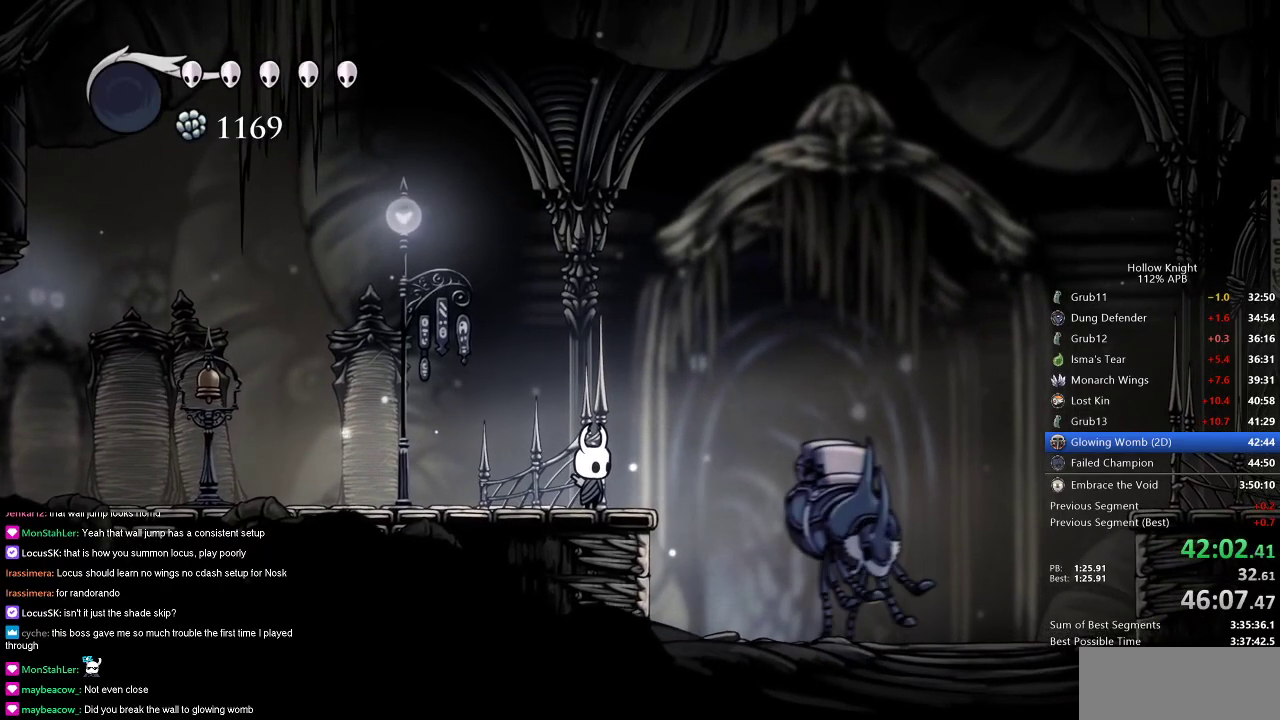
{"keys": ["down"], "events": [[16, "down", "up"], [100, "down", "down"], [200, "down", "up"], [250, "down", "down"], [333, "down", "up"], [434, "down", "down"]]}
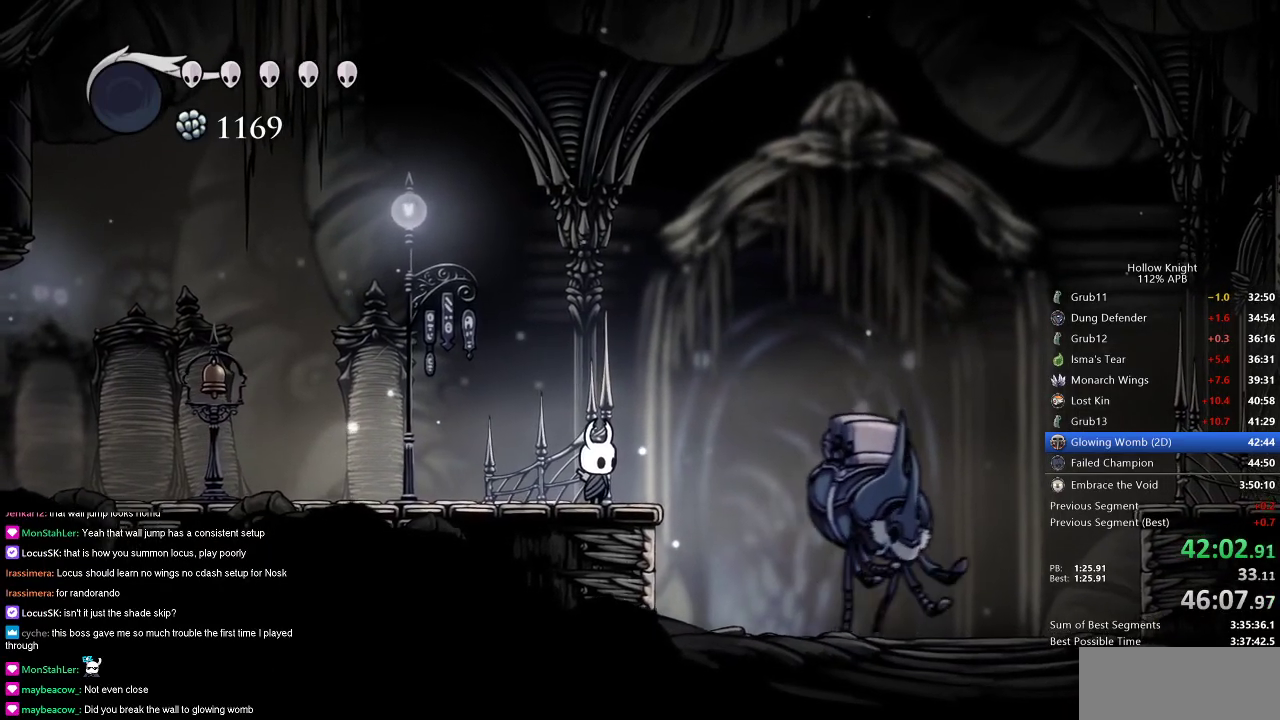
{"keys": [], "events": [[34, "down", "up"], [117, "down", "down"], [167, "down", "up"], [267, "down", "down"], [317, "down", "up"], [401, "down", "down"], [451, "down", "up"]]}
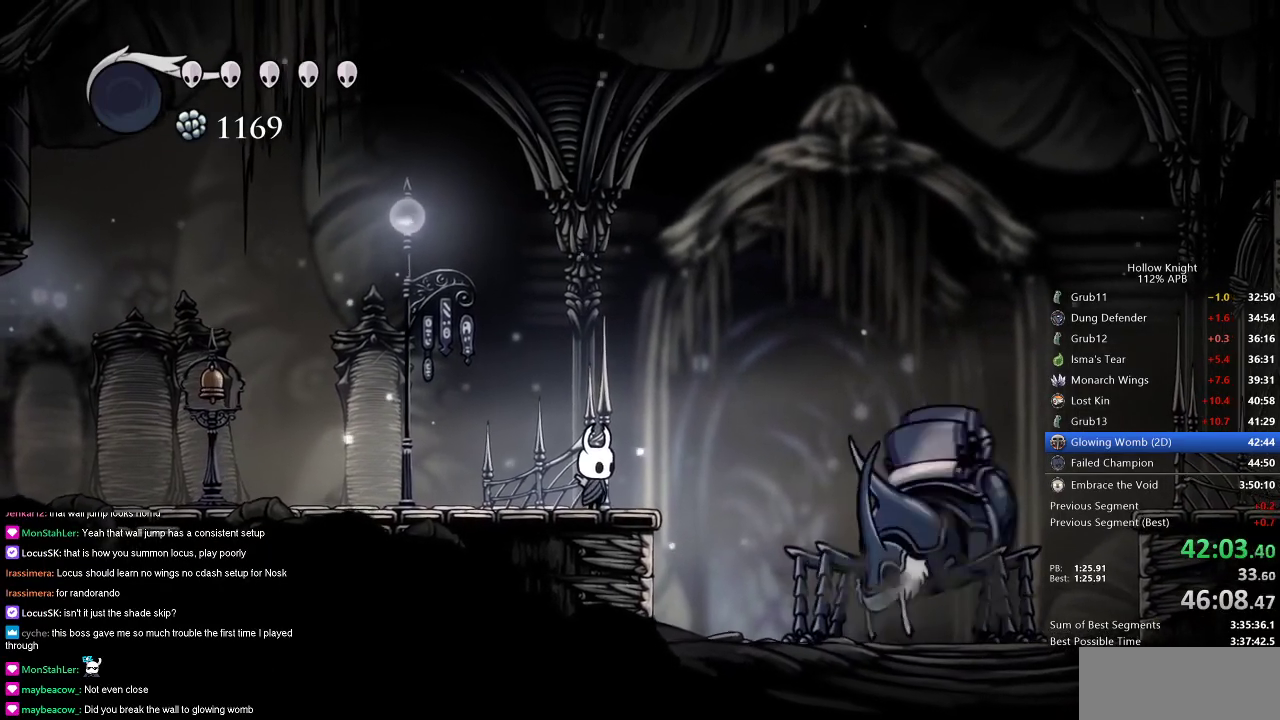
{"keys": [], "events": [[50, "down", "down"], [133, "down", "up"], [233, "down", "down"], [283, "down", "up"], [367, "down", "down"], [417, "down", "up"]]}
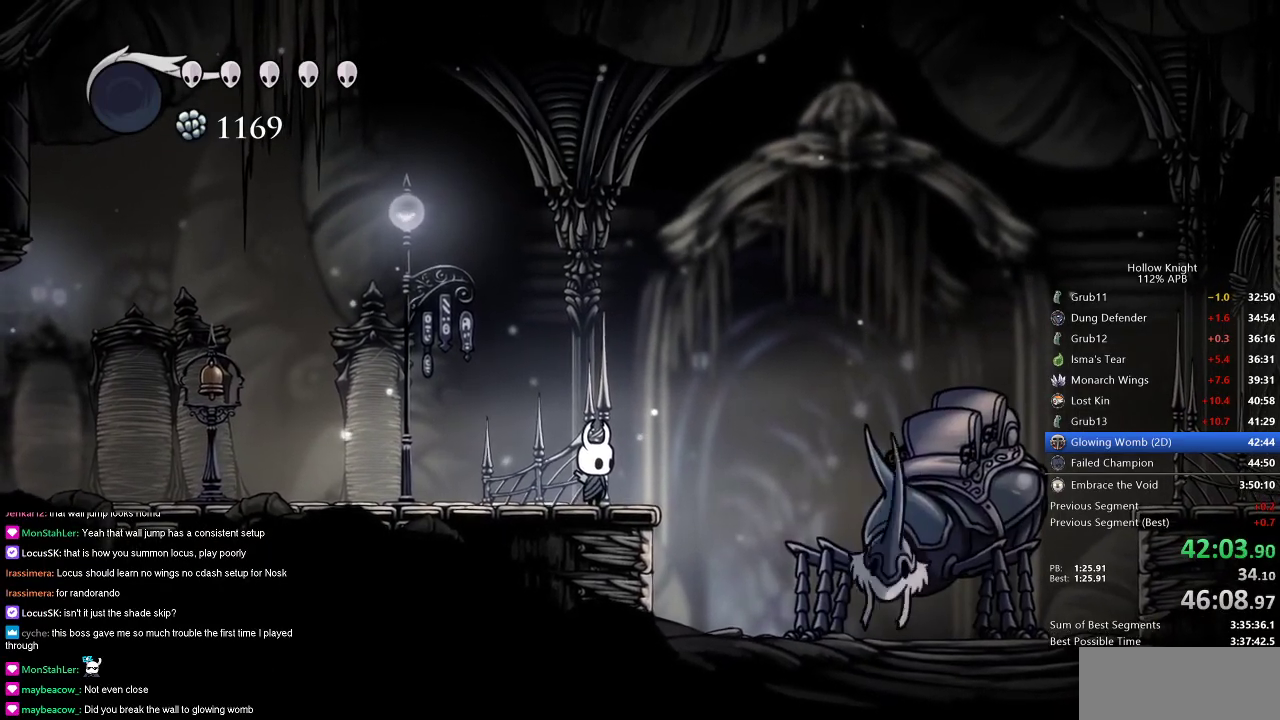
{"keys": ["down"], "events": [[17, "down", "down"], [100, "down", "up"], [150, "down", "down"], [250, "down", "up"], [334, "down", "down"], [384, "down", "up"], [484, "down", "down"]]}
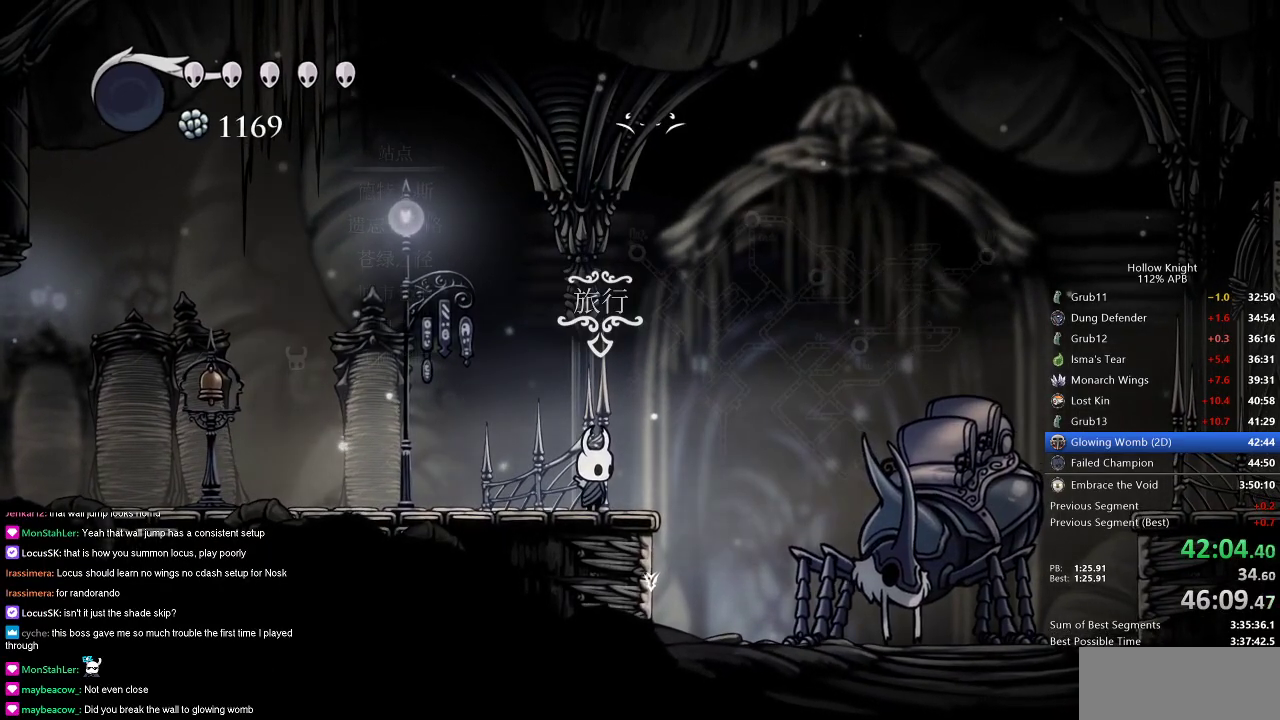
{"keys": [], "events": [[66, "down", "up"]]}
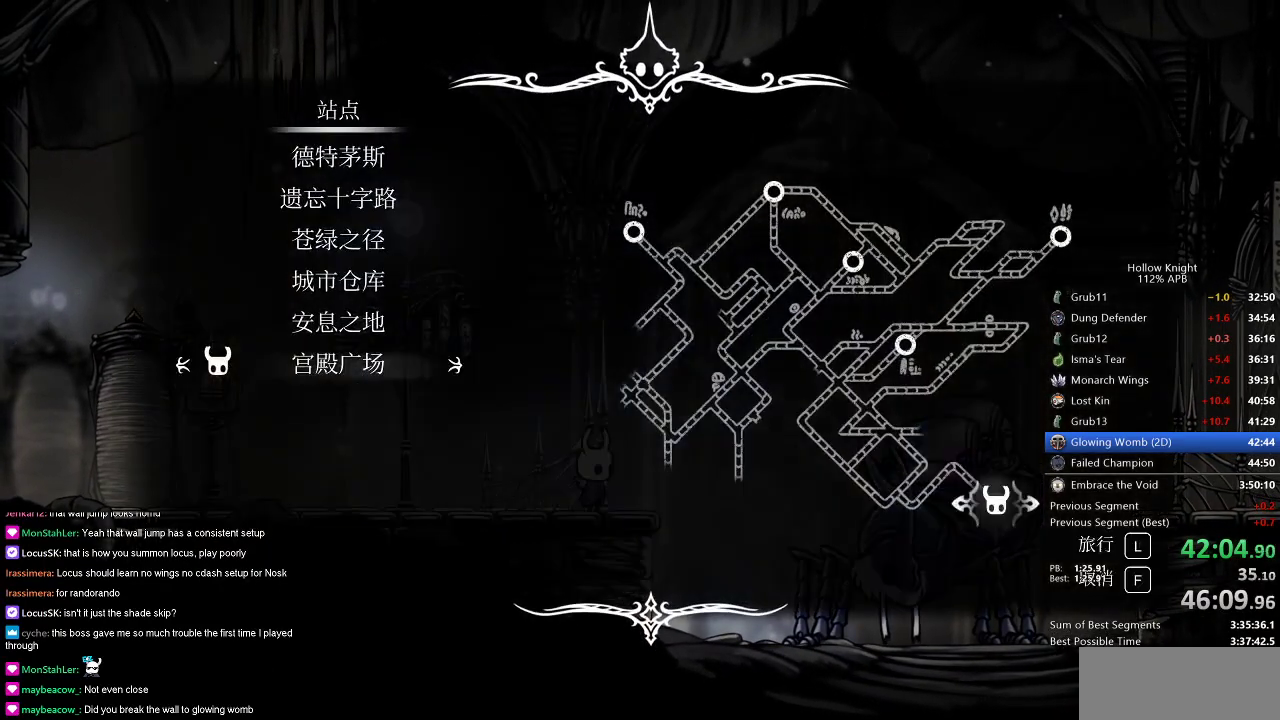
{"keys": [], "events": []}
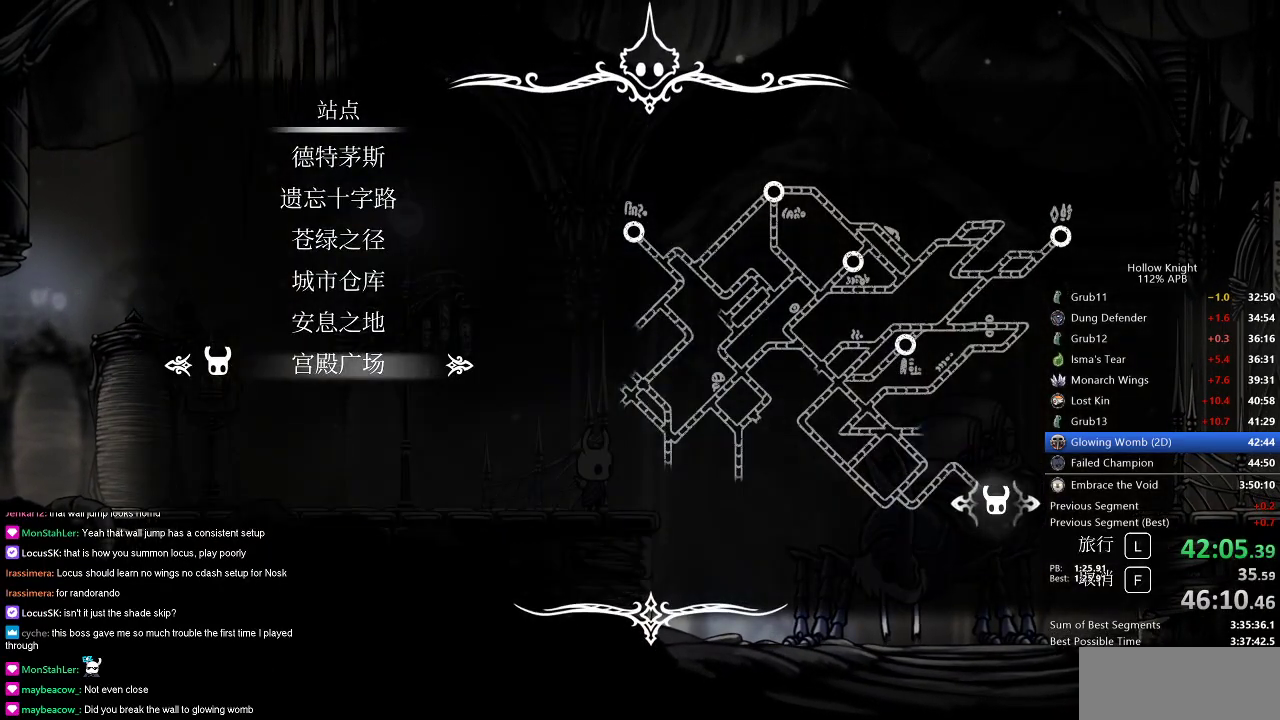
{"keys": [], "events": []}